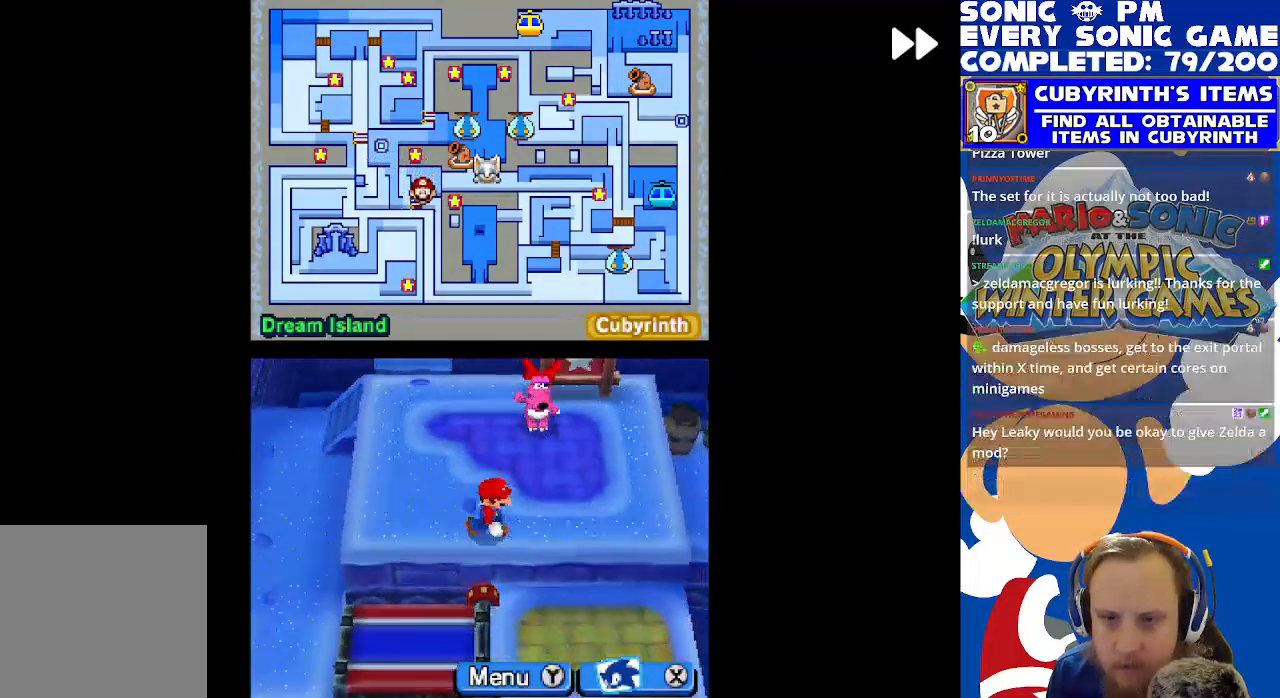
Gameplay with a controller (Xbox layout); each line is a JSON object with the inputs held at the frame after it. "events" lists button and stick changes between this image and that frame as [ms after this image, input, new state], when the widget could be followed in between. Not read: right_stick.
{"buttons": ["R2", "DPAD_LEFT"], "left_stick": "center", "events": [[117, "DPAD_UP", "down"], [167, "DPAD_RIGHT", "up"], [233, "DPAD_LEFT", "down"], [267, "DPAD_UP", "up"]]}
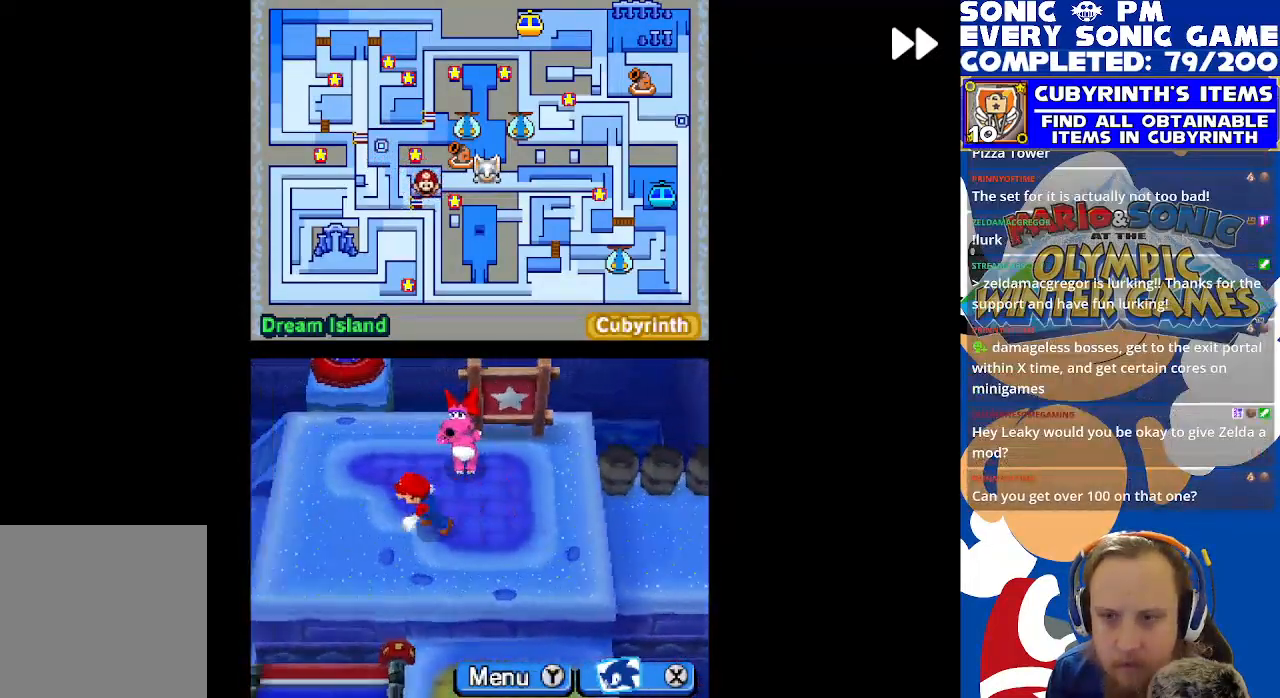
{"buttons": ["R2", "DPAD_LEFT"], "left_stick": "center", "events": [[50, "DPAD_UP", "down"], [117, "DPAD_LEFT", "up"], [217, "DPAD_LEFT", "down"], [350, "DPAD_UP", "up"]]}
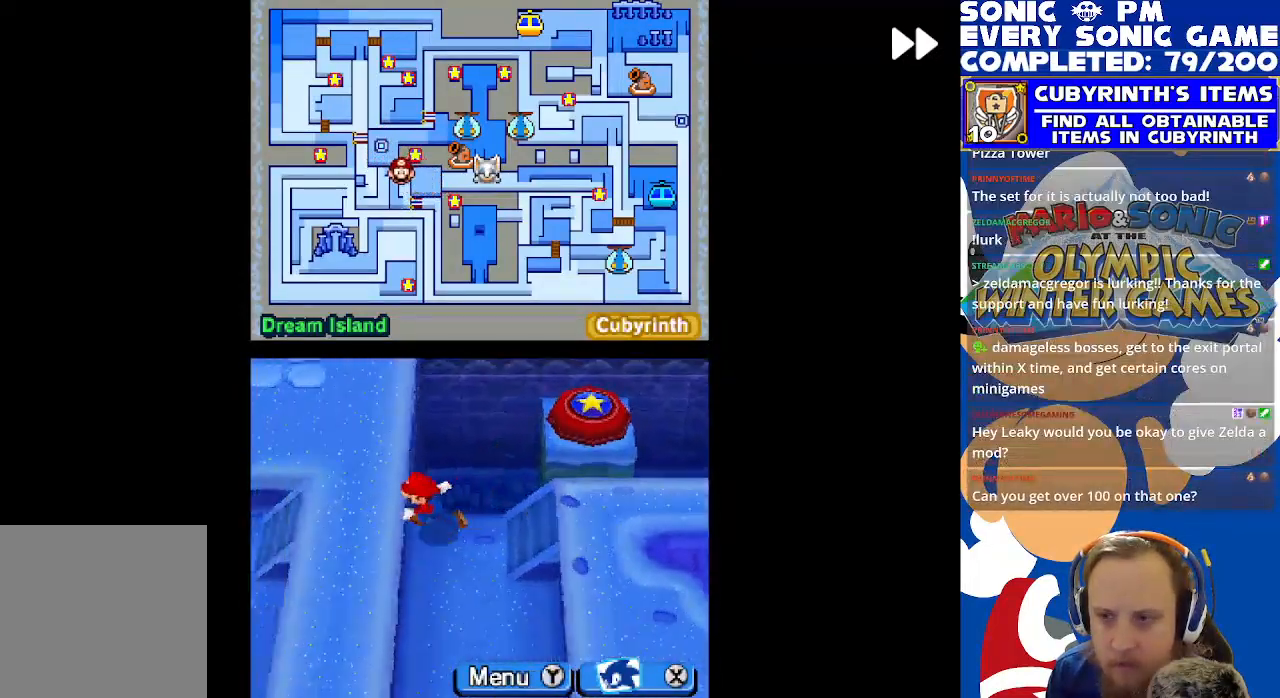
{"buttons": ["R2", "DPAD_DOWN"], "left_stick": "center", "events": [[33, "DPAD_LEFT", "up"], [50, "DPAD_DOWN", "down"], [250, "DPAD_RIGHT", "down"], [283, "DPAD_DOWN", "up"], [300, "DPAD_DOWN", "down"], [400, "DPAD_RIGHT", "up"]]}
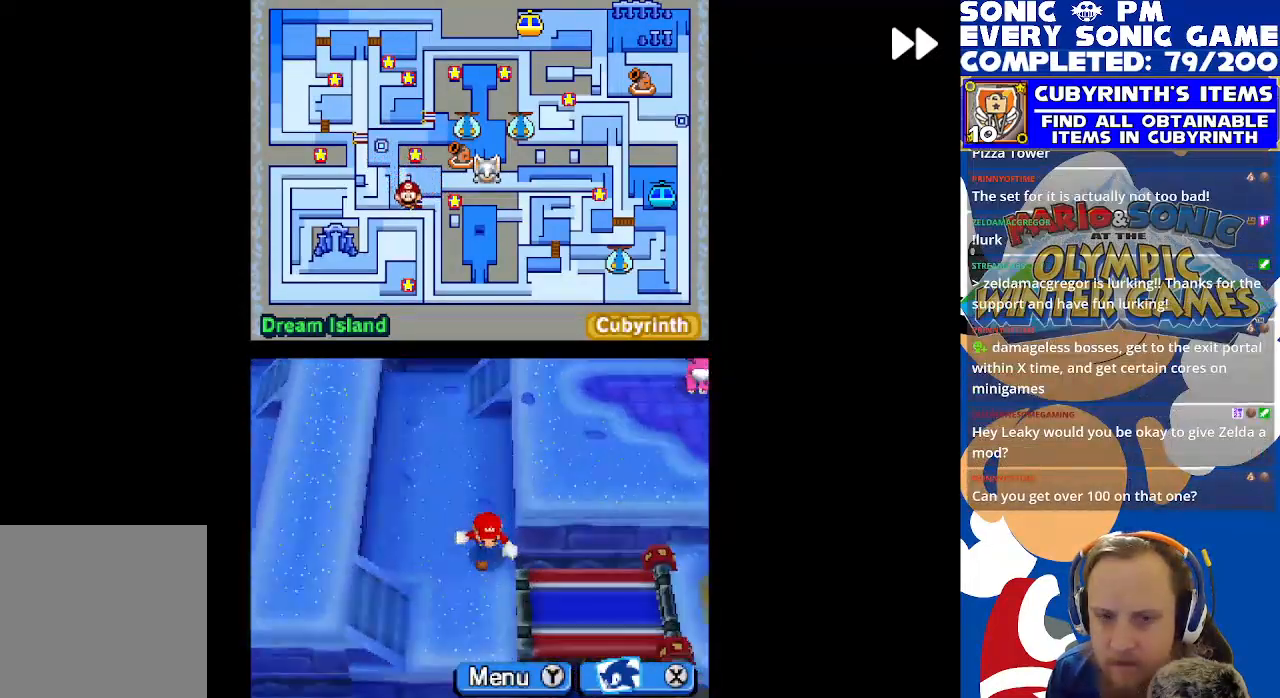
{"buttons": ["R2", "DPAD_UP"], "left_stick": "center", "events": [[150, "DPAD_DOWN", "up"], [150, "DPAD_LEFT", "down"], [467, "DPAD_UP", "down"], [483, "DPAD_LEFT", "up"]]}
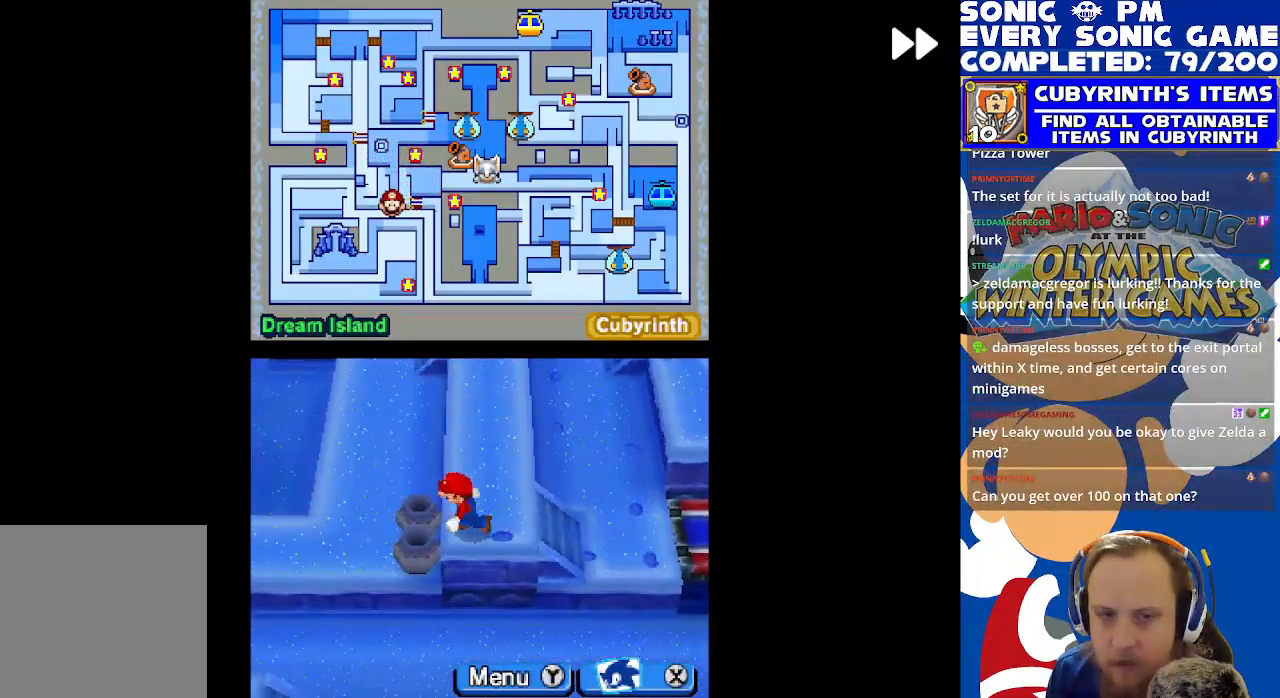
{"buttons": ["R2", "DPAD_LEFT"], "left_stick": "center", "events": [[417, "DPAD_LEFT", "down"], [450, "DPAD_UP", "up"]]}
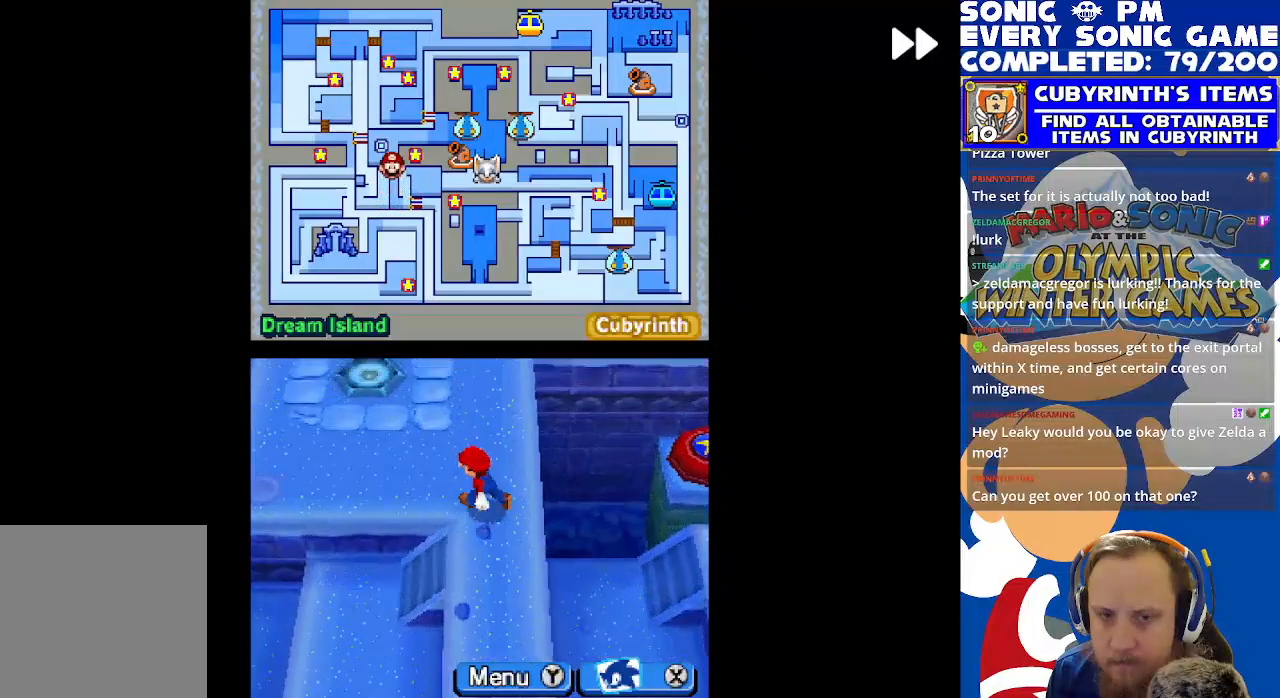
{"buttons": ["R2", "DPAD_RIGHT"], "left_stick": "center", "events": [[133, "DPAD_DOWN", "down"], [133, "DPAD_LEFT", "up"], [283, "DPAD_DOWN", "up"], [283, "DPAD_LEFT", "down"], [383, "DPAD_LEFT", "up"], [400, "DPAD_DOWN", "down"], [450, "DPAD_RIGHT", "down"], [467, "DPAD_DOWN", "up"]]}
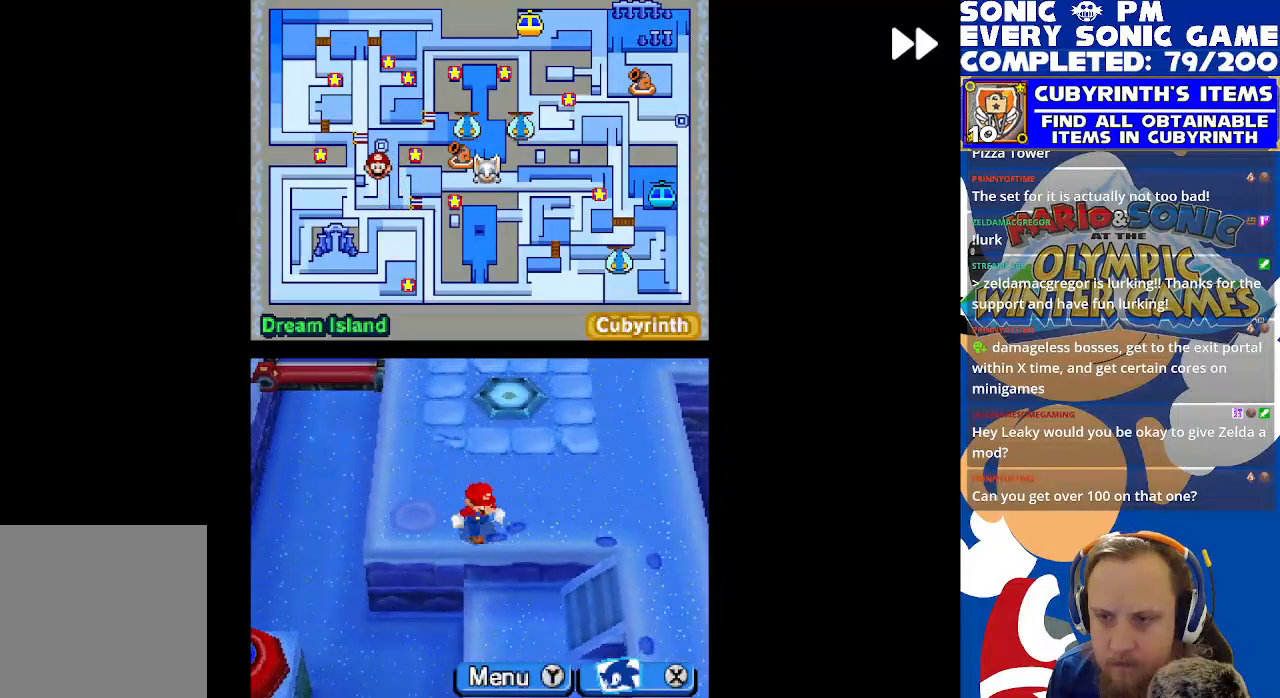
{"buttons": ["R2", "DPAD_LEFT"], "left_stick": "center", "events": [[217, "DPAD_DOWN", "down"], [267, "DPAD_RIGHT", "up"], [400, "DPAD_DOWN", "up"], [400, "DPAD_LEFT", "down"]]}
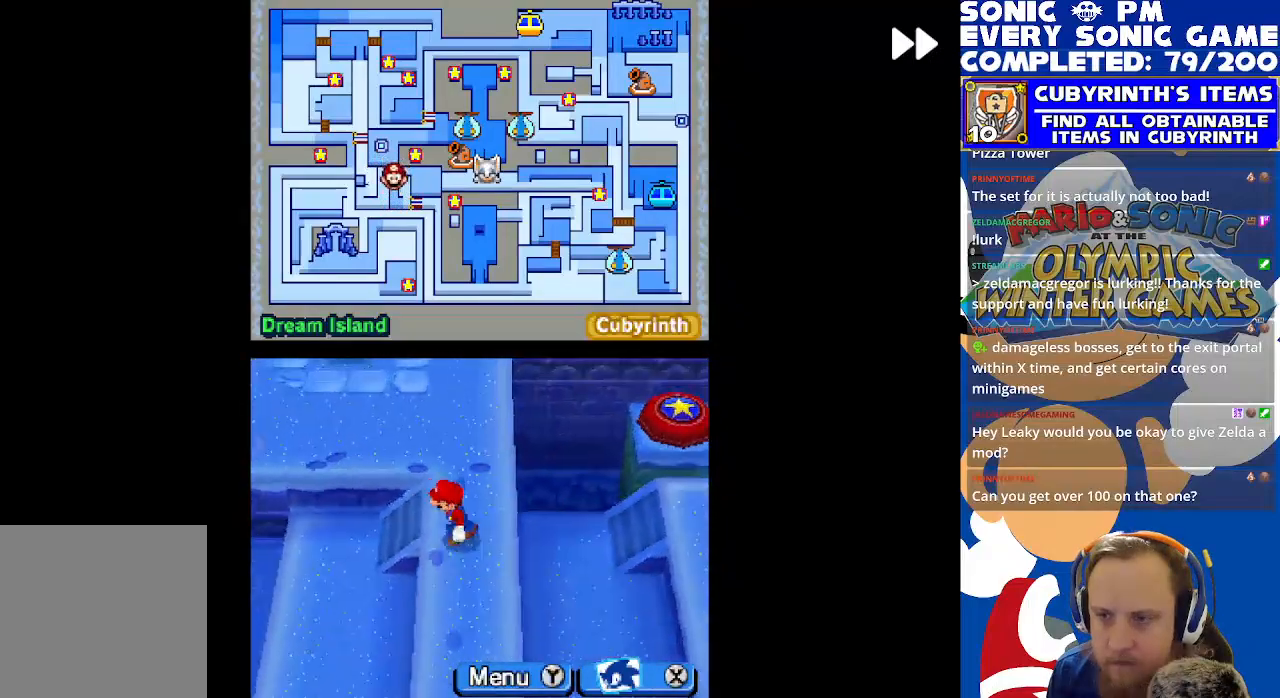
{"buttons": ["R2", "DPAD_DOWN"], "left_stick": "center", "events": [[267, "DPAD_DOWN", "down"], [267, "DPAD_LEFT", "up"]]}
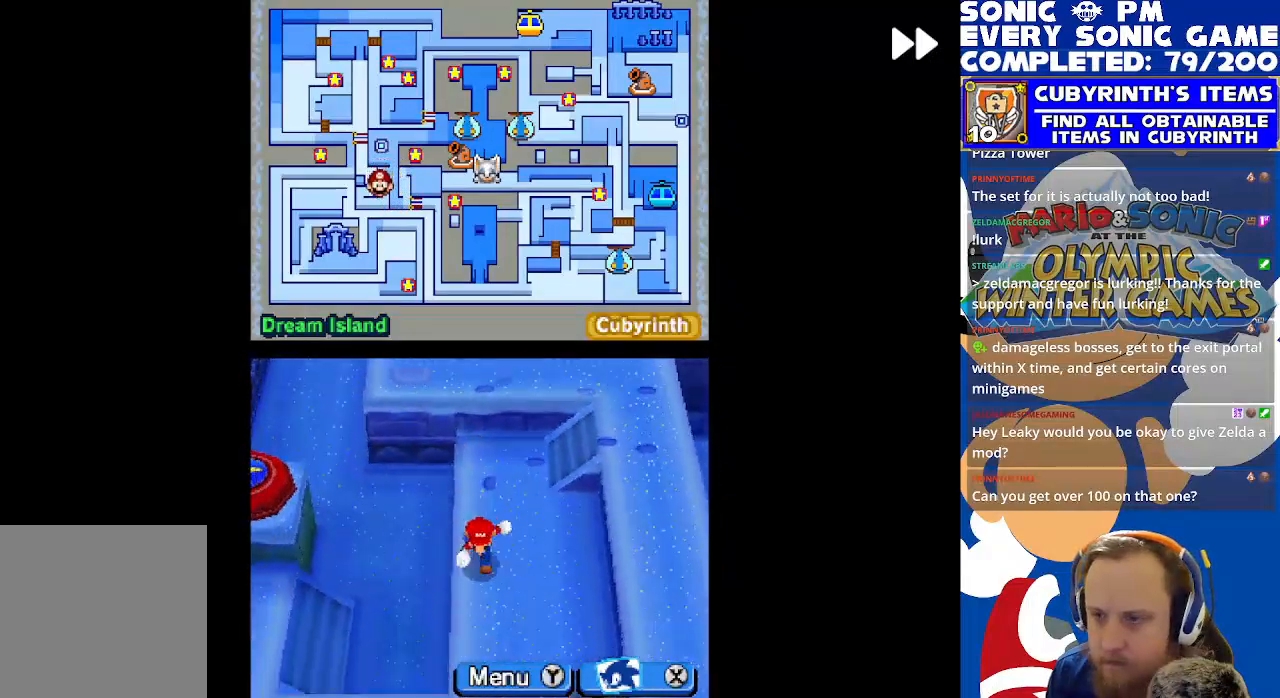
{"buttons": [], "left_stick": "center", "events": [[117, "DPAD_DOWN", "up"], [117, "R2", "up"]]}
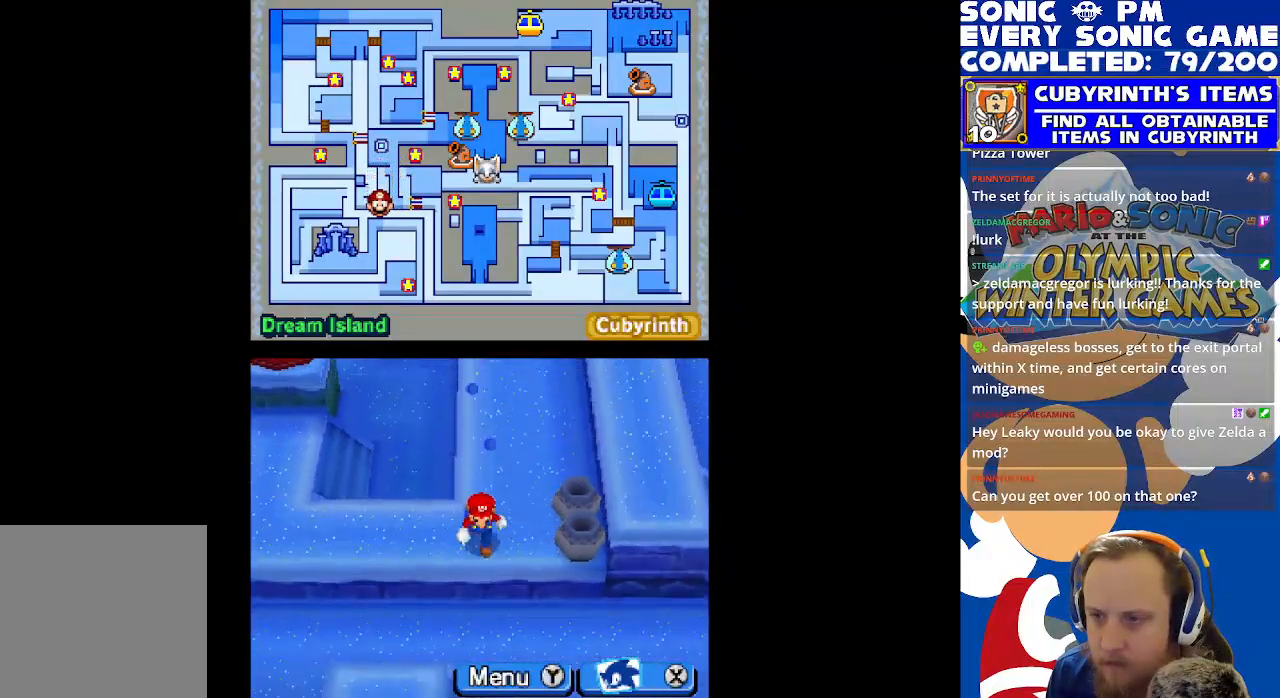
{"buttons": [], "left_stick": "center", "events": []}
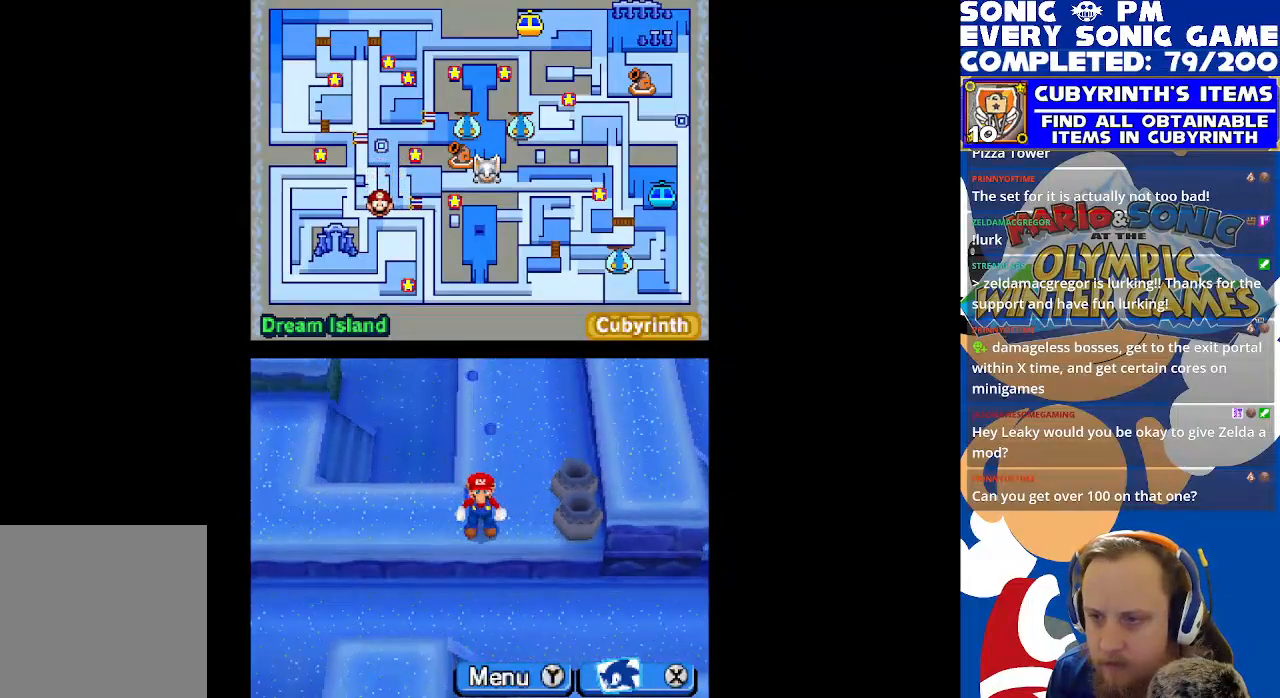
{"buttons": ["R2", "DPAD_LEFT"], "left_stick": "center", "events": [[150, "DPAD_LEFT", "down"], [217, "R2", "down"]]}
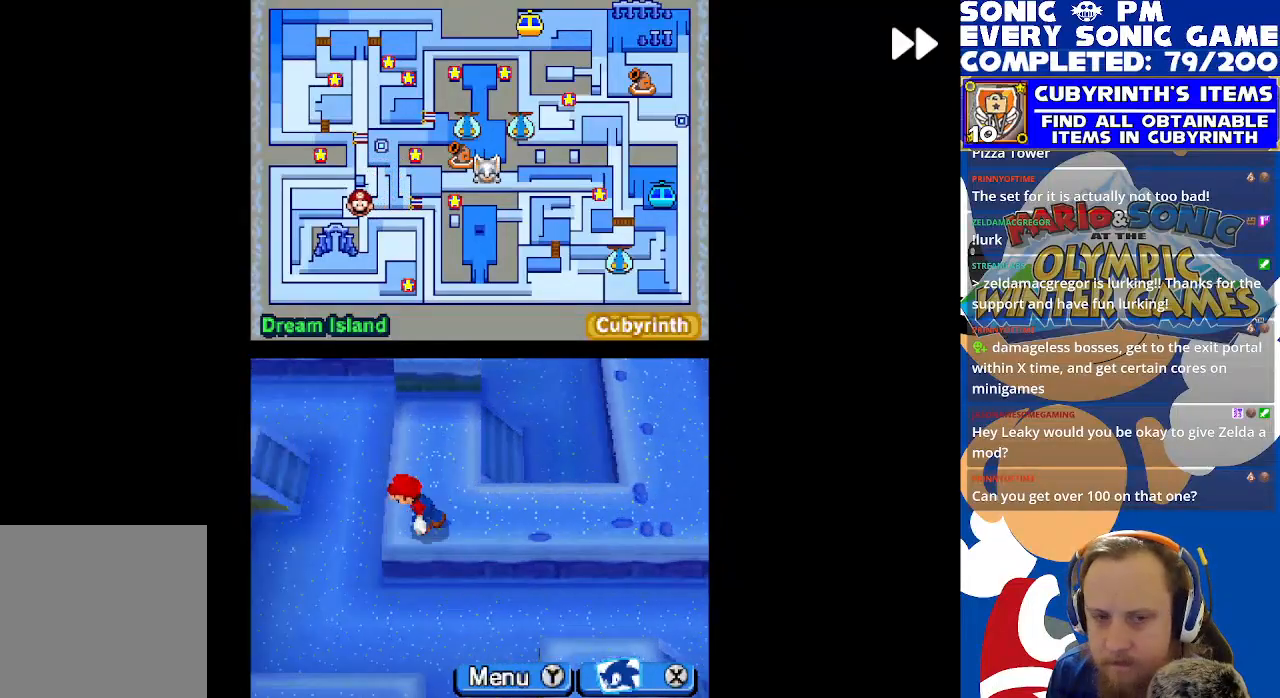
{"buttons": ["R2", "DPAD_UP", "DPAD_RIGHT"], "left_stick": "center", "events": [[150, "DPAD_LEFT", "up"], [167, "DPAD_UP", "down"], [367, "B", "down"], [483, "B", "up"], [483, "DPAD_RIGHT", "down"]]}
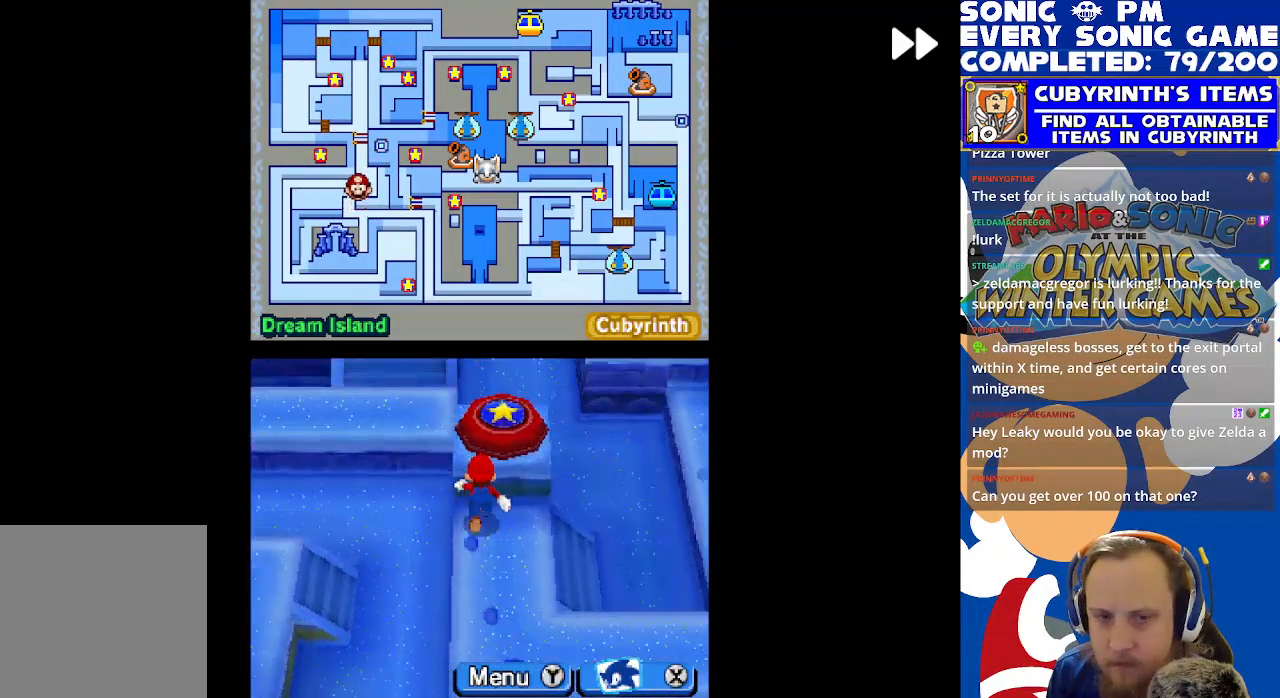
{"buttons": ["R2", "DPAD_UP"], "left_stick": "center", "events": [[17, "DPAD_RIGHT", "up"], [67, "DPAD_UP", "up"], [100, "DPAD_RIGHT", "down"], [133, "DPAD_DOWN", "down"], [267, "DPAD_DOWN", "up"], [350, "DPAD_UP", "down"], [383, "DPAD_RIGHT", "up"]]}
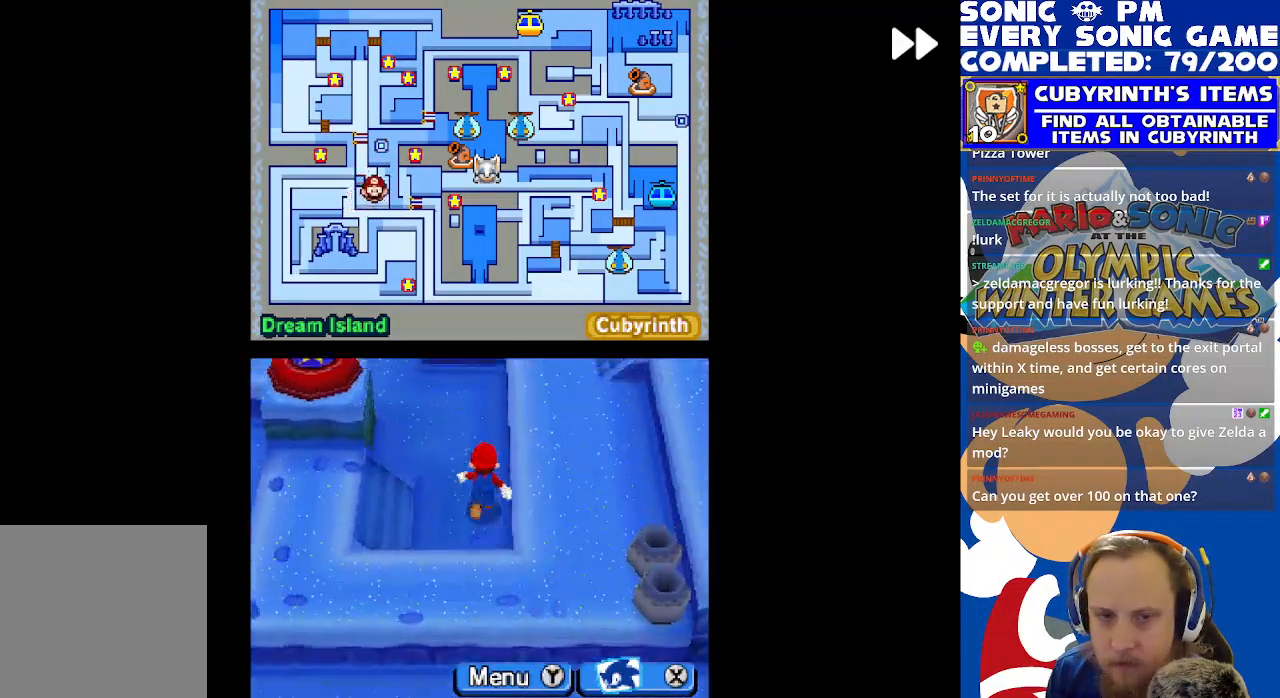
{"buttons": ["R2", "DPAD_UP"], "left_stick": "center", "events": [[100, "DPAD_LEFT", "down"], [167, "B", "down"], [367, "DPAD_LEFT", "up"], [433, "B", "up"]]}
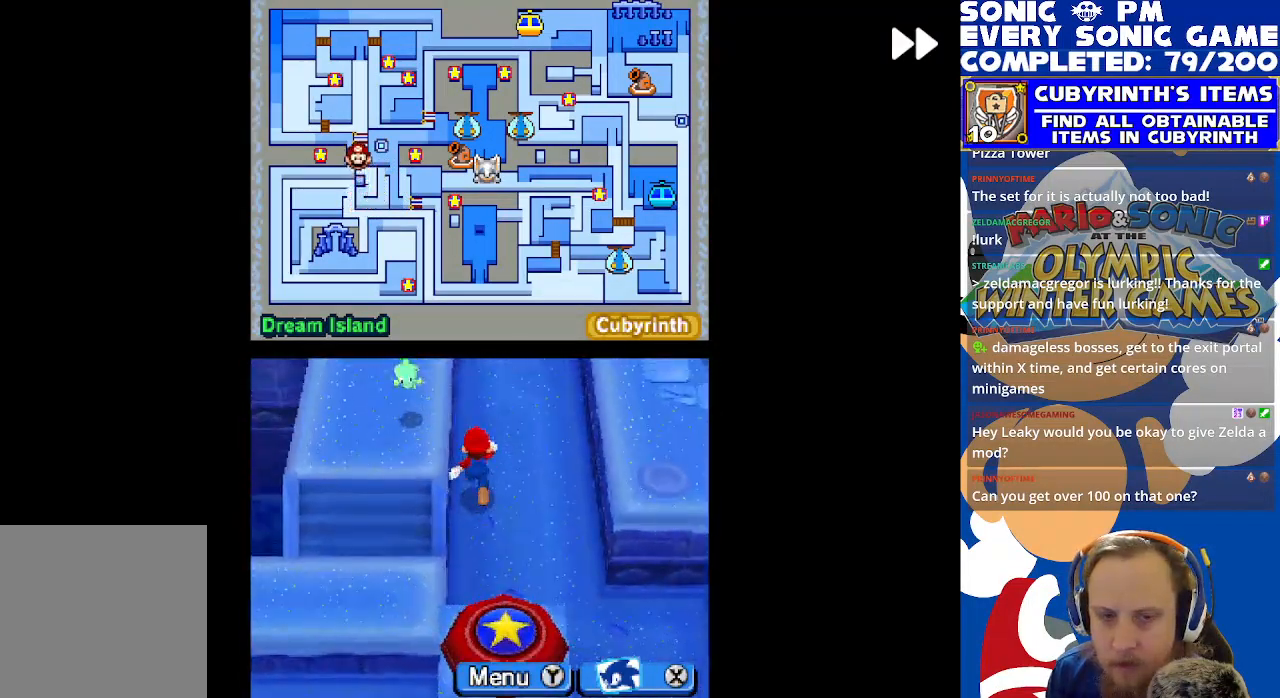
{"buttons": ["R2", "DPAD_UP"], "left_stick": "center", "events": [[33, "B", "down"], [100, "B", "up"], [150, "DPAD_UP", "up"], [167, "DPAD_RIGHT", "down"], [300, "DPAD_RIGHT", "up"], [317, "DPAD_UP", "down"]]}
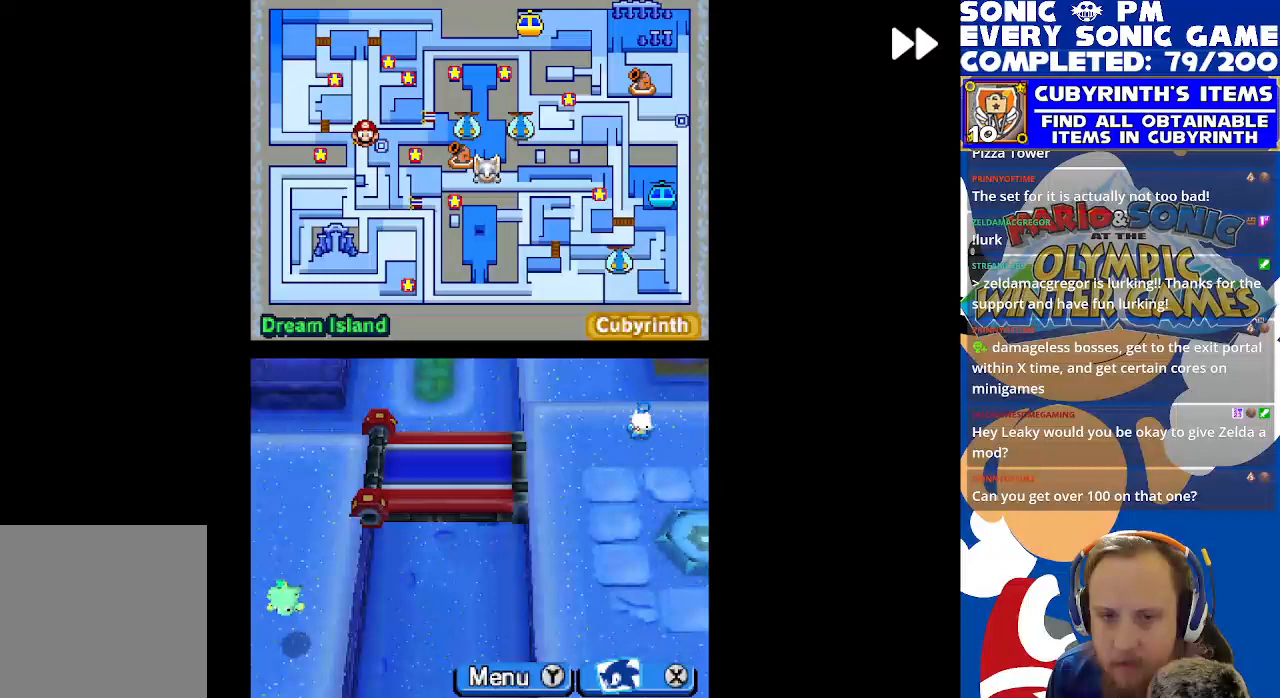
{"buttons": ["R2", "DPAD_LEFT"], "left_stick": "center", "events": [[50, "DPAD_LEFT", "down"], [250, "DPAD_UP", "up"]]}
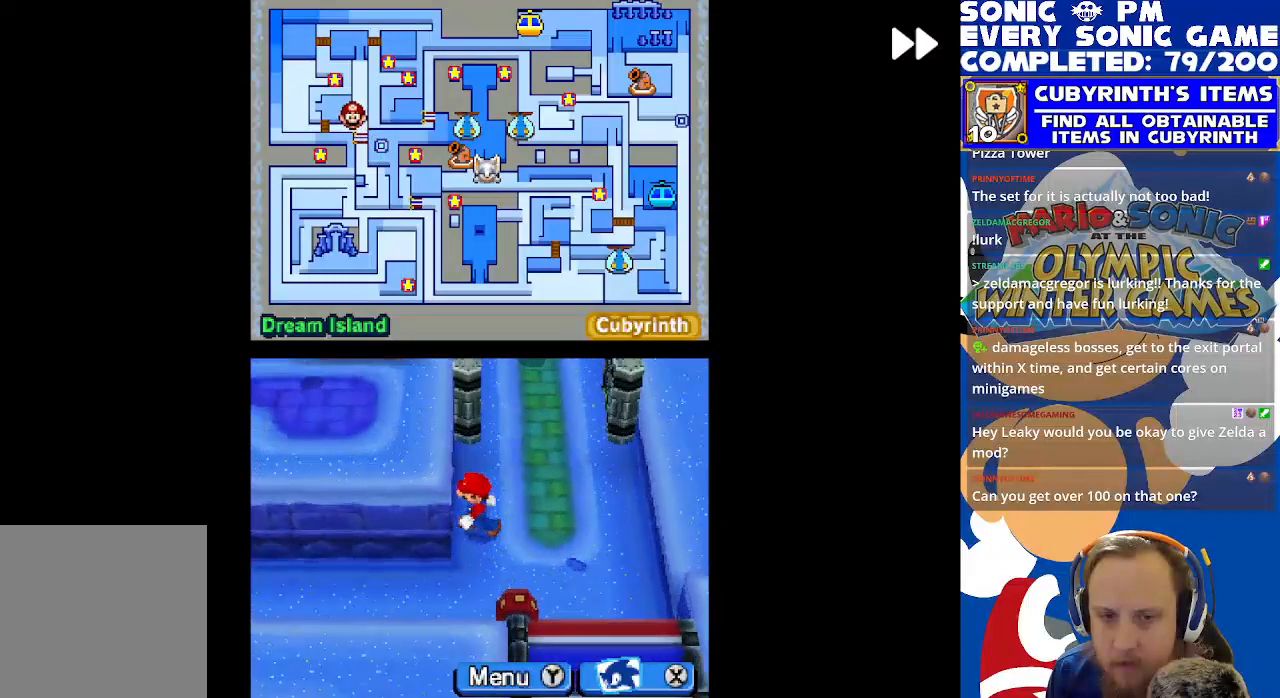
{"buttons": ["R2", "DPAD_DOWN"], "left_stick": "center", "events": [[283, "DPAD_DOWN", "down"], [283, "DPAD_LEFT", "up"]]}
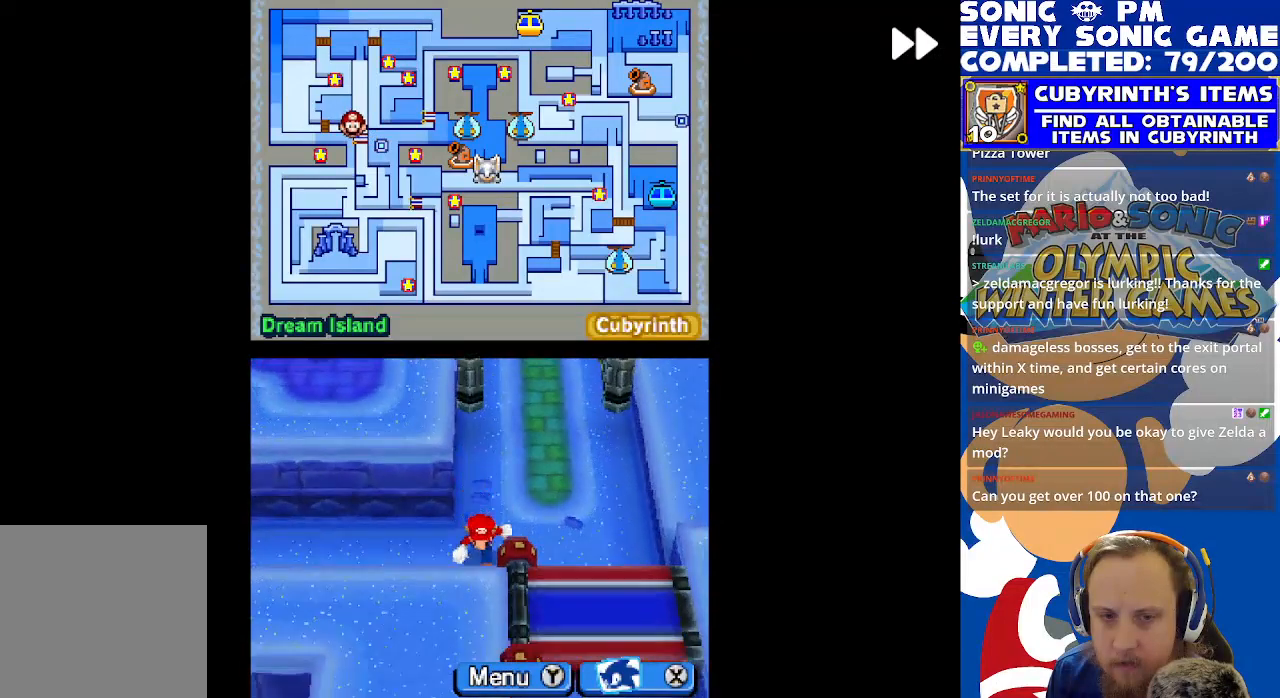
{"buttons": ["R2", "DPAD_LEFT"], "left_stick": "center", "events": [[17, "DPAD_DOWN", "up"], [33, "DPAD_LEFT", "down"], [400, "B", "down"], [483, "B", "up"]]}
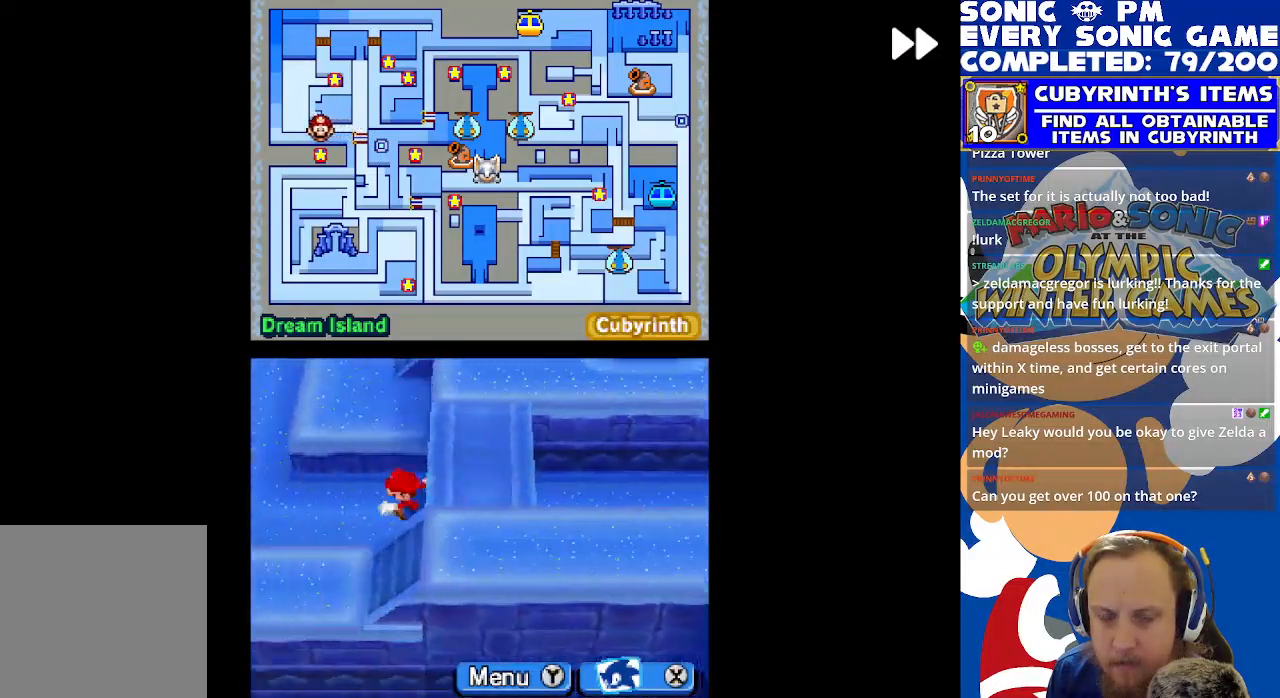
{"buttons": ["R2", "DPAD_DOWN"], "left_stick": "center", "events": [[67, "B", "down"], [167, "B", "up"], [267, "B", "down"], [333, "B", "up"], [483, "DPAD_DOWN", "down"], [483, "DPAD_LEFT", "up"]]}
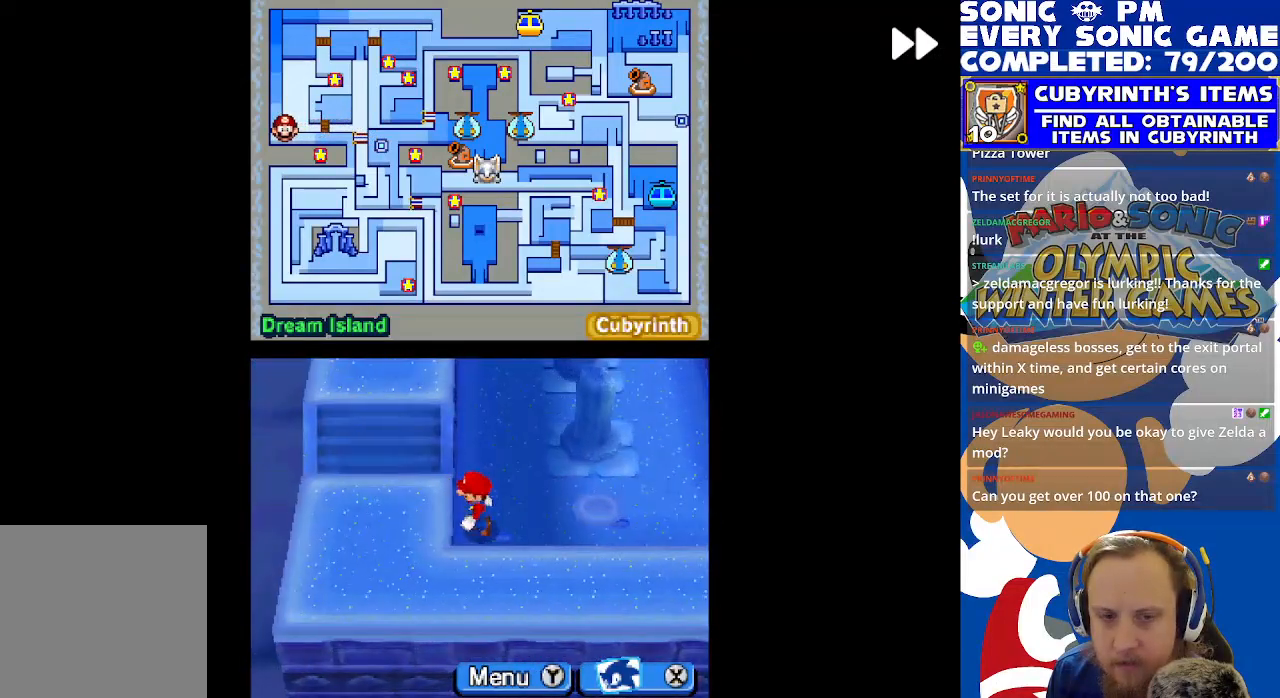
{"buttons": ["R2", "DPAD_UP"], "left_stick": "center", "events": [[83, "DPAD_RIGHT", "down"], [150, "DPAD_DOWN", "up"], [283, "B", "down"], [283, "DPAD_UP", "down"], [367, "B", "up"], [450, "DPAD_RIGHT", "up"]]}
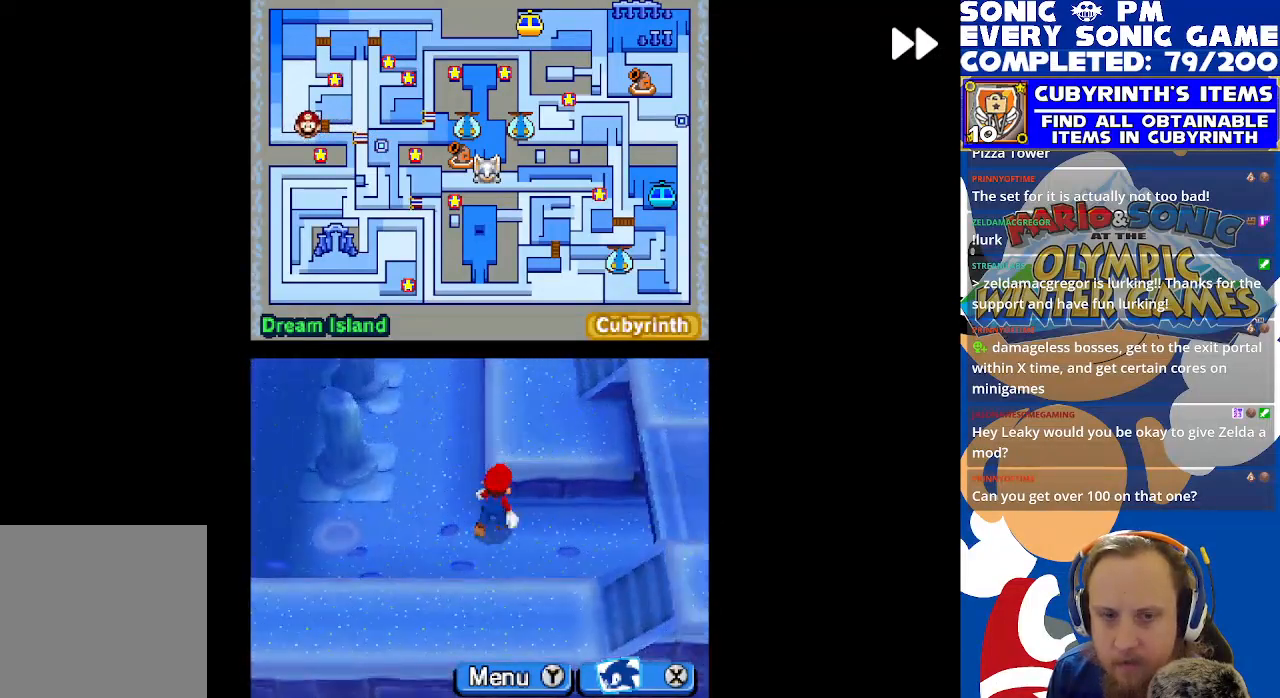
{"buttons": ["R2", "DPAD_LEFT"], "left_stick": "center", "events": [[33, "B", "down"], [83, "DPAD_LEFT", "down"], [167, "B", "up"], [283, "DPAD_LEFT", "up"], [367, "B", "down"], [367, "DPAD_LEFT", "down"], [467, "B", "up"], [467, "DPAD_UP", "up"]]}
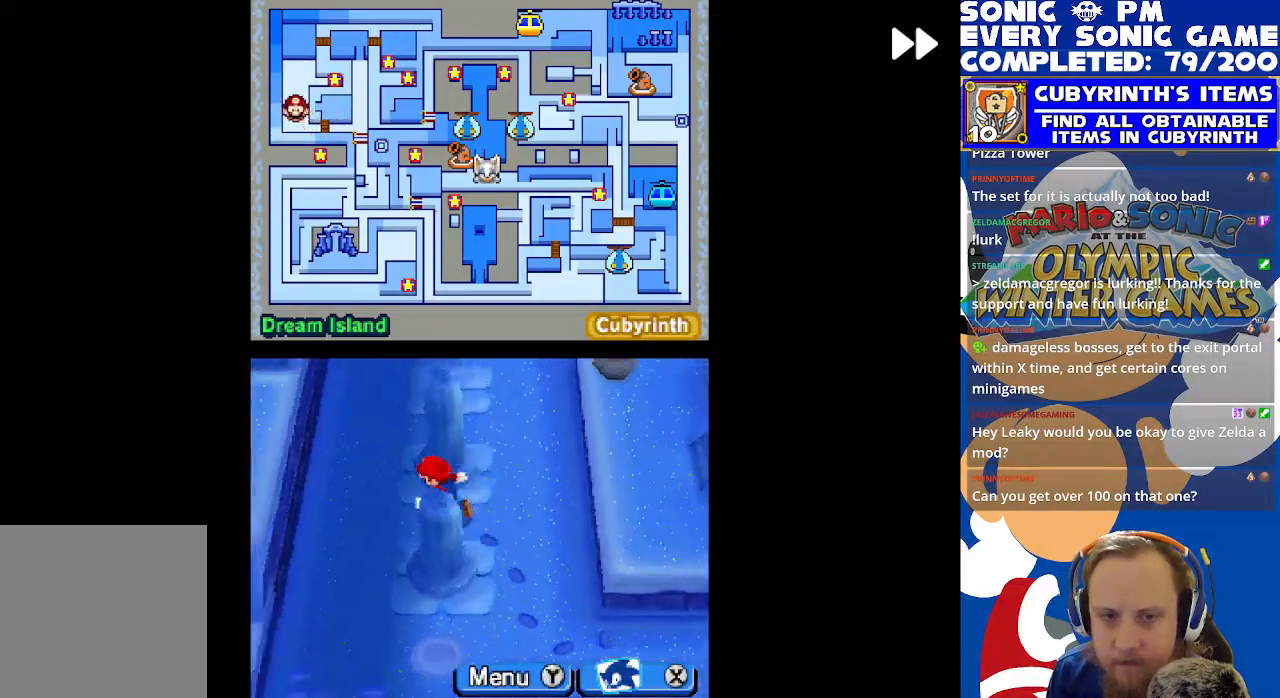
{"buttons": ["R2", "DPAD_RIGHT"], "left_stick": "center", "events": [[83, "DPAD_UP", "down"], [150, "B", "down"], [183, "DPAD_LEFT", "up"], [250, "B", "up"], [350, "B", "down"], [367, "DPAD_RIGHT", "down"], [417, "DPAD_UP", "up"], [433, "B", "up"]]}
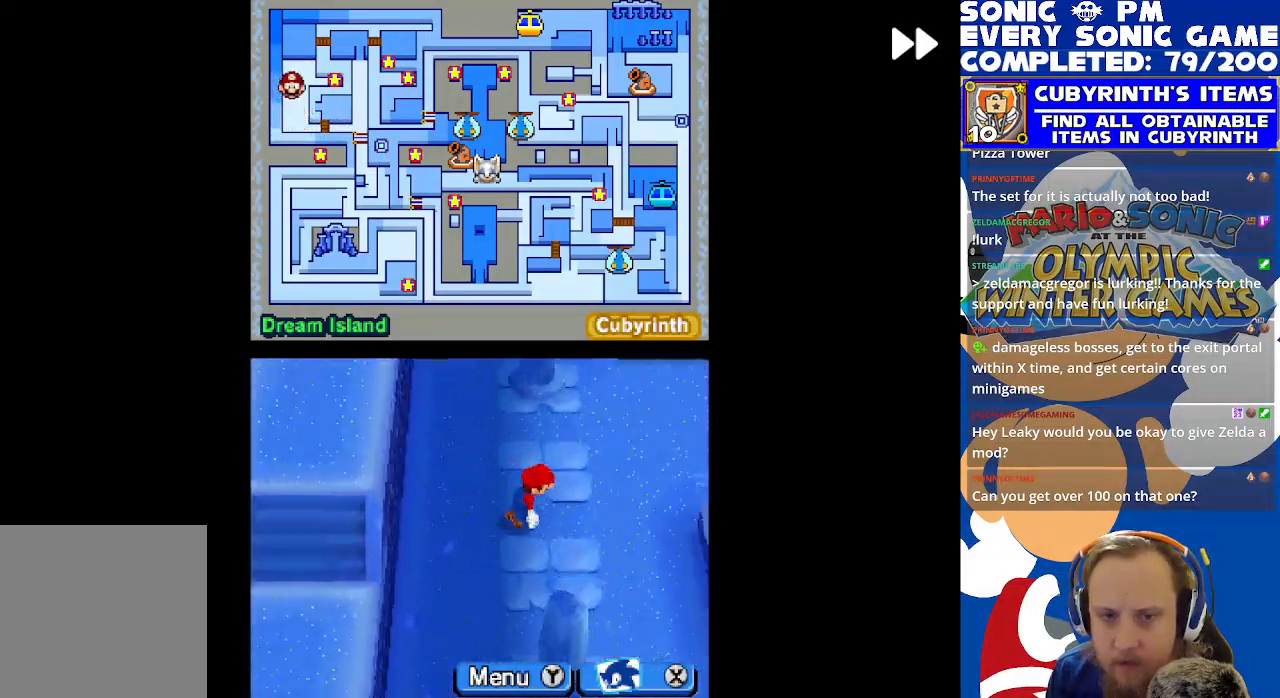
{"buttons": ["R2", "DPAD_LEFT"], "left_stick": "center", "events": [[50, "B", "down"], [133, "DPAD_RIGHT", "up"], [133, "DPAD_UP", "down"], [150, "B", "up"], [300, "B", "down"], [300, "DPAD_LEFT", "down"], [367, "B", "up"], [500, "DPAD_UP", "up"]]}
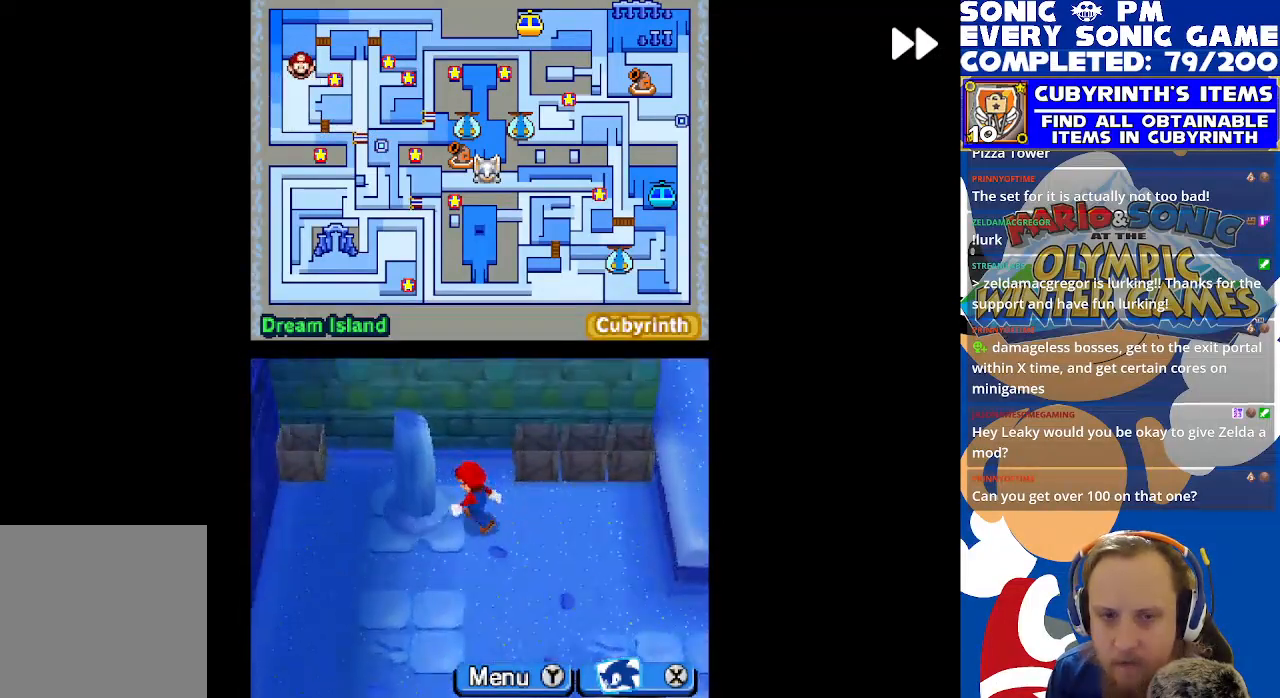
{"buttons": ["B", "R2", "DPAD_DOWN"], "left_stick": "center", "events": [[100, "DPAD_DOWN", "down"], [100, "DPAD_LEFT", "up"], [250, "DPAD_RIGHT", "down"], [267, "DPAD_DOWN", "up"], [433, "DPAD_DOWN", "down"], [483, "B", "down"], [483, "DPAD_RIGHT", "up"]]}
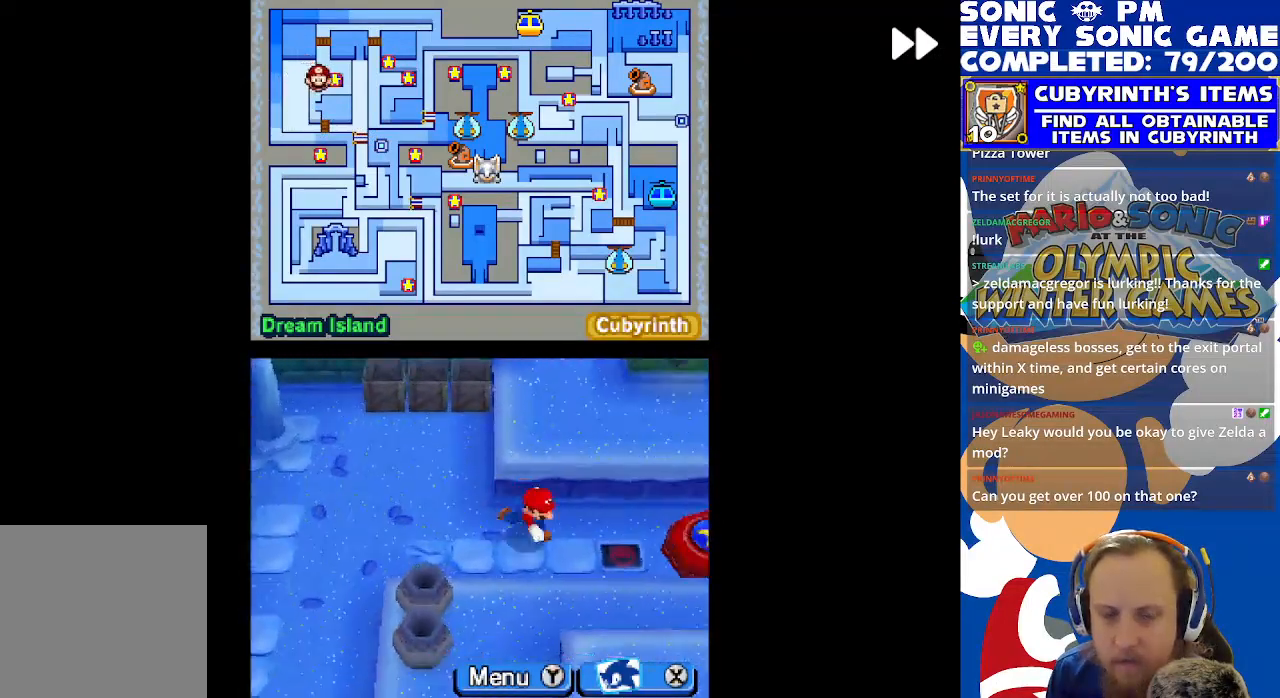
{"buttons": ["R2", "DPAD_RIGHT"], "left_stick": "center", "events": [[67, "B", "up"], [100, "DPAD_RIGHT", "down"], [133, "DPAD_DOWN", "up"], [183, "B", "down"], [283, "B", "up"]]}
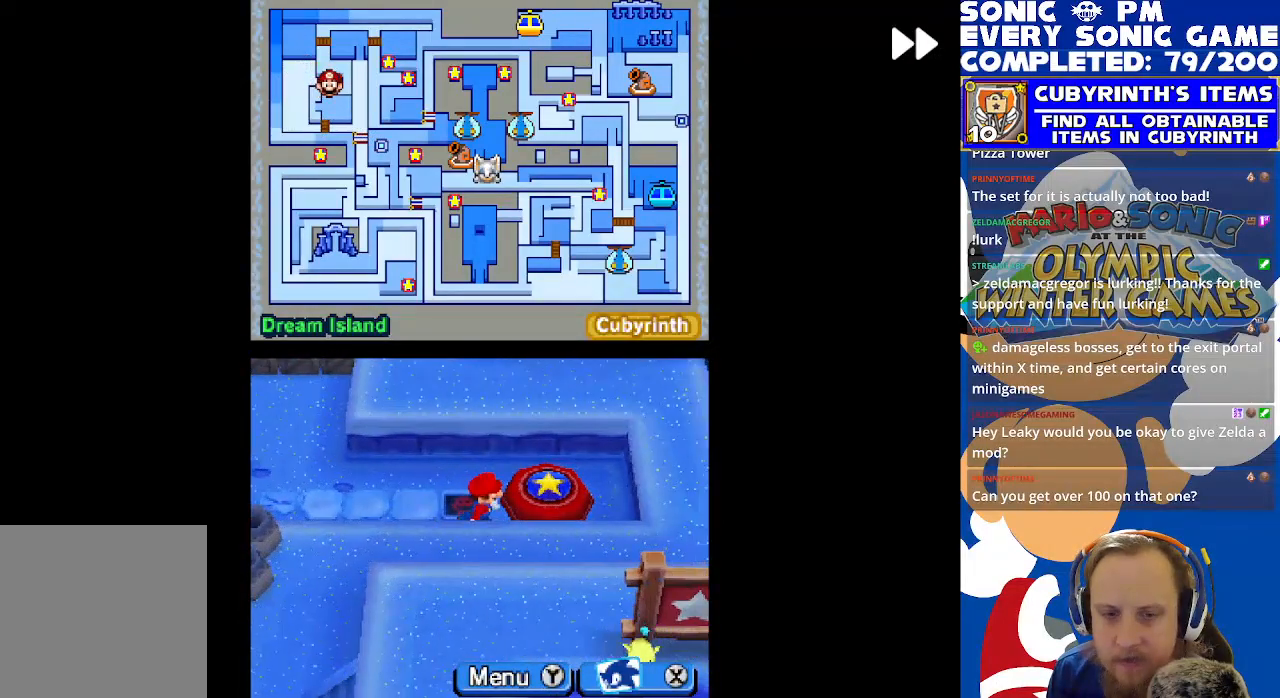
{"buttons": ["DPAD_LEFT"], "left_stick": "center", "events": [[17, "DPAD_RIGHT", "up"], [100, "R2", "up"], [250, "DPAD_UP", "down"], [367, "DPAD_LEFT", "down"], [483, "DPAD_UP", "up"]]}
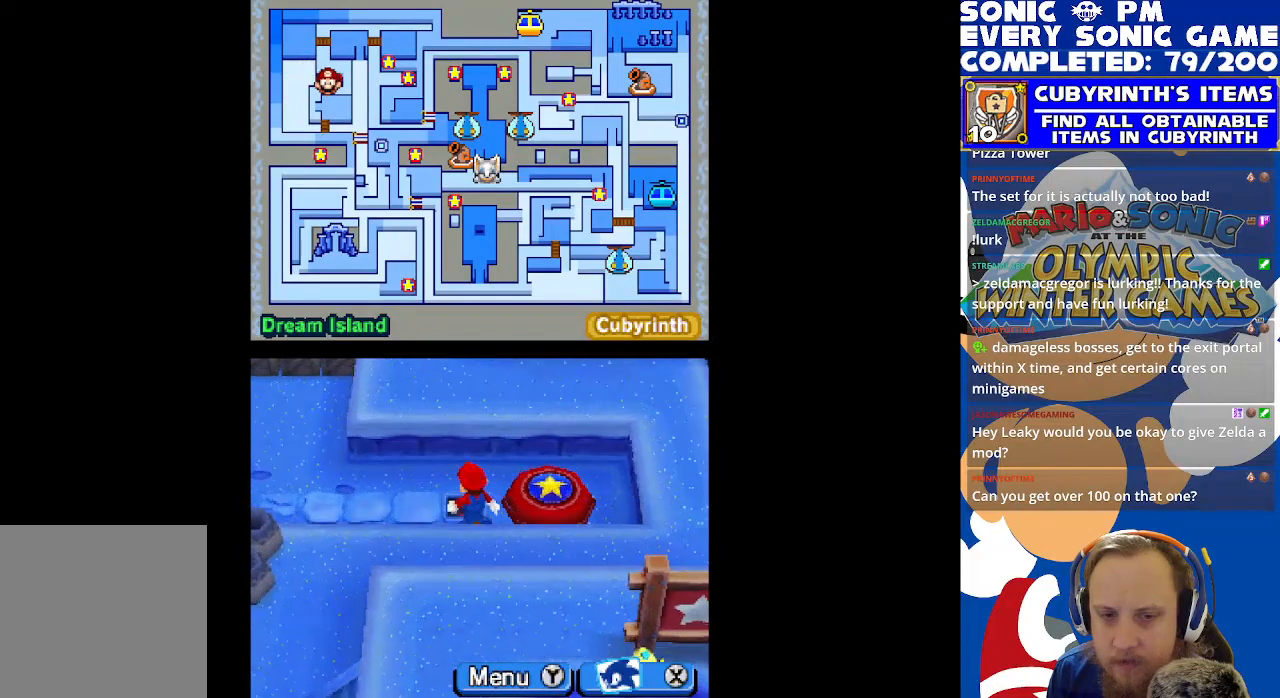
{"buttons": ["R2", "DPAD_DOWN"], "left_stick": "center", "events": [[133, "R2", "down"], [433, "DPAD_LEFT", "up"], [450, "DPAD_DOWN", "down"]]}
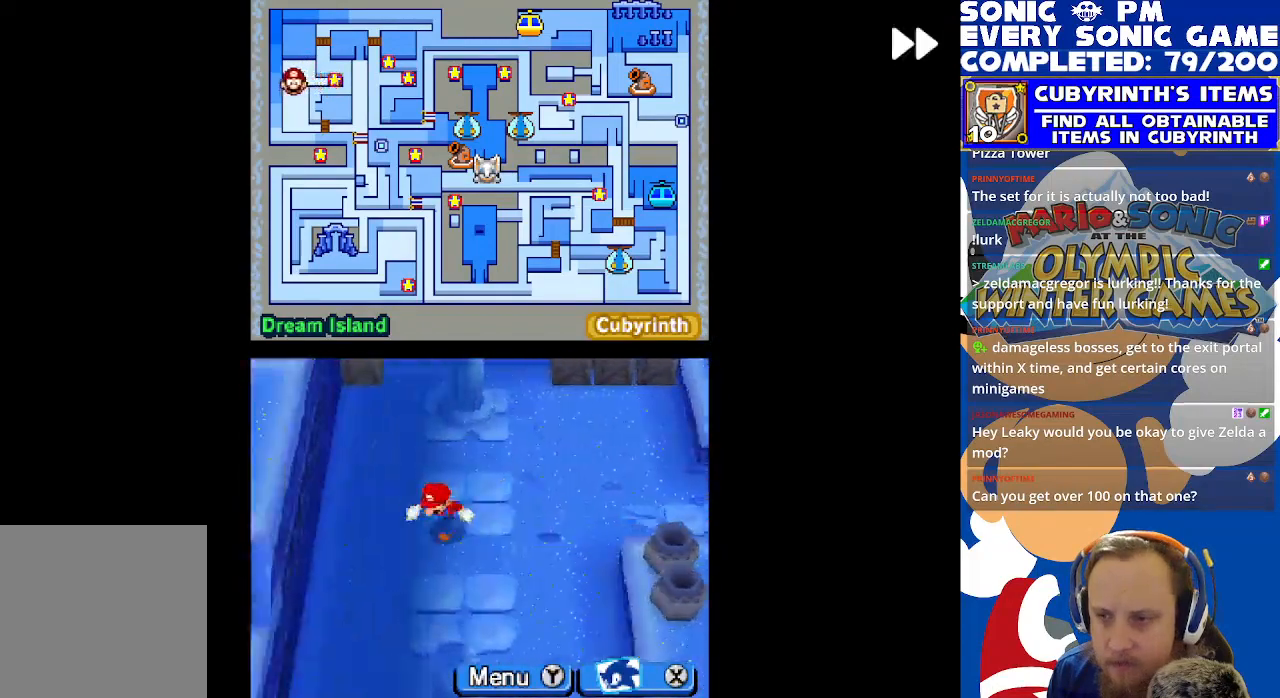
{"buttons": [], "left_stick": "center", "events": [[133, "R2", "up"], [217, "DPAD_DOWN", "up"]]}